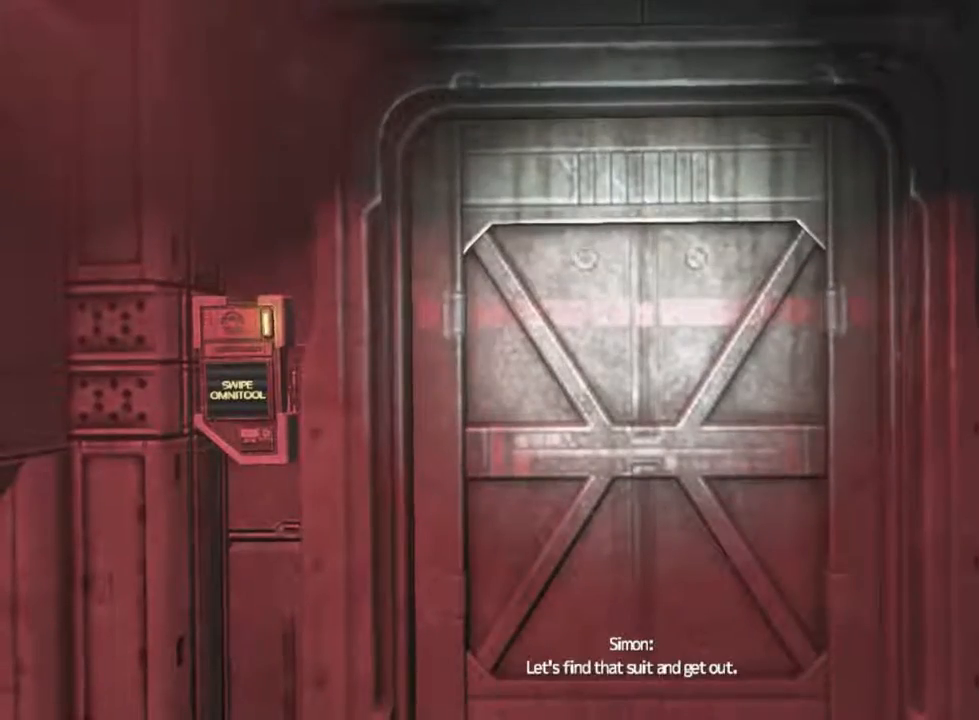
Gameplay with keyboard and mouse; each line is a JSON object with the keys and mouse buttons held at the frame after it. "events" lists presses ("down") and releases ("up") of "1", "2", "3", "4", "5", "a", "alt", "c", "ctrl", "d", "e", "f", "q", "r", "s", "shift", "space", "tab", "v", "w", "x", "z", "mouse_left", "mouse_middle", "mouse_right", "mouse_wheel_up" and "mouse_wheel_down" between this image and that frame as [ms after this image, input, new state], when the widget could be followed in between. "mouse_left", "mouse_middle", "mouse_right", "mouse_wheel_up", "mouse_wheel_down" = the "left", "middle", "right", "wheel_up", "wheel_down" buttons of the "mouse" list. No other keys are recorded. Not read: mouse_move.
{"keys": ["w"], "mouse": [], "events": [[400, "w", "down"]]}
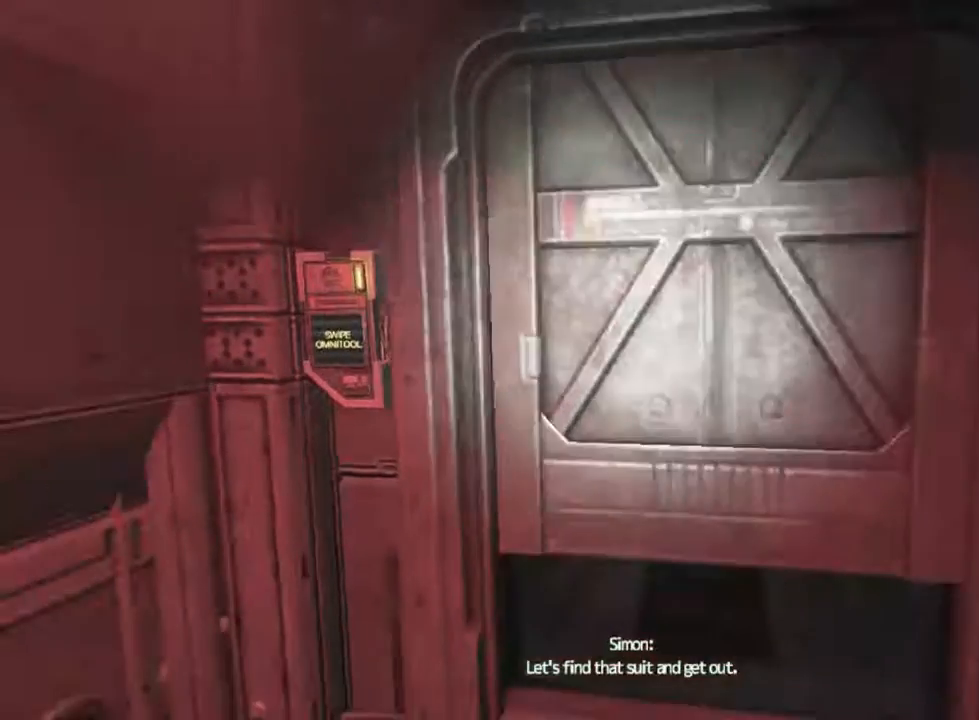
{"keys": ["shift", "w"], "mouse": [], "events": [[100, "shift", "down"]]}
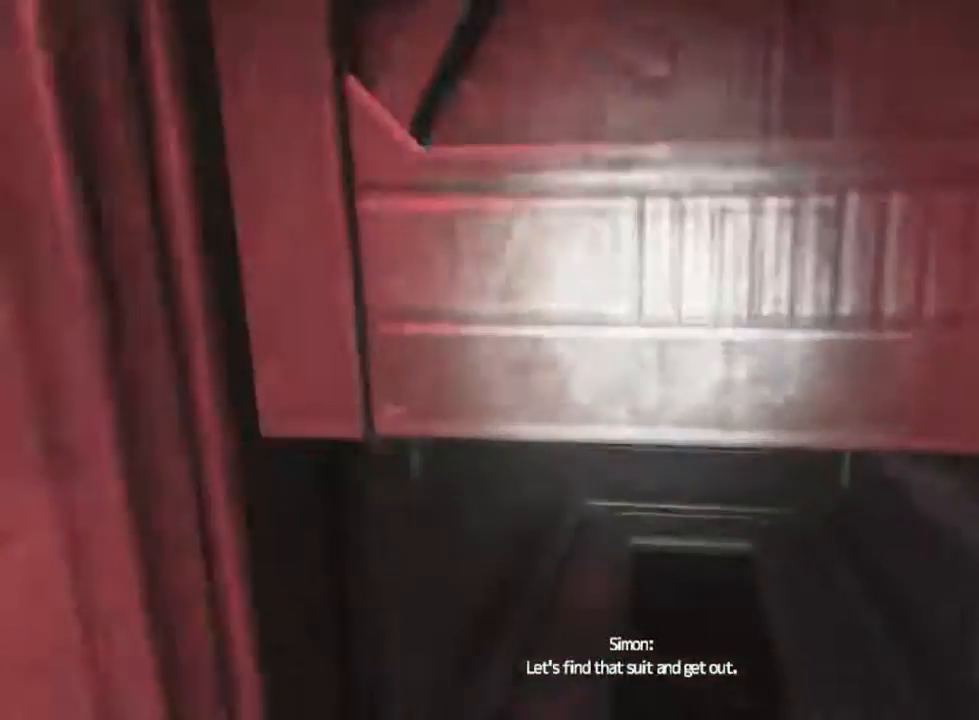
{"keys": ["shift", "w"], "mouse": [], "events": []}
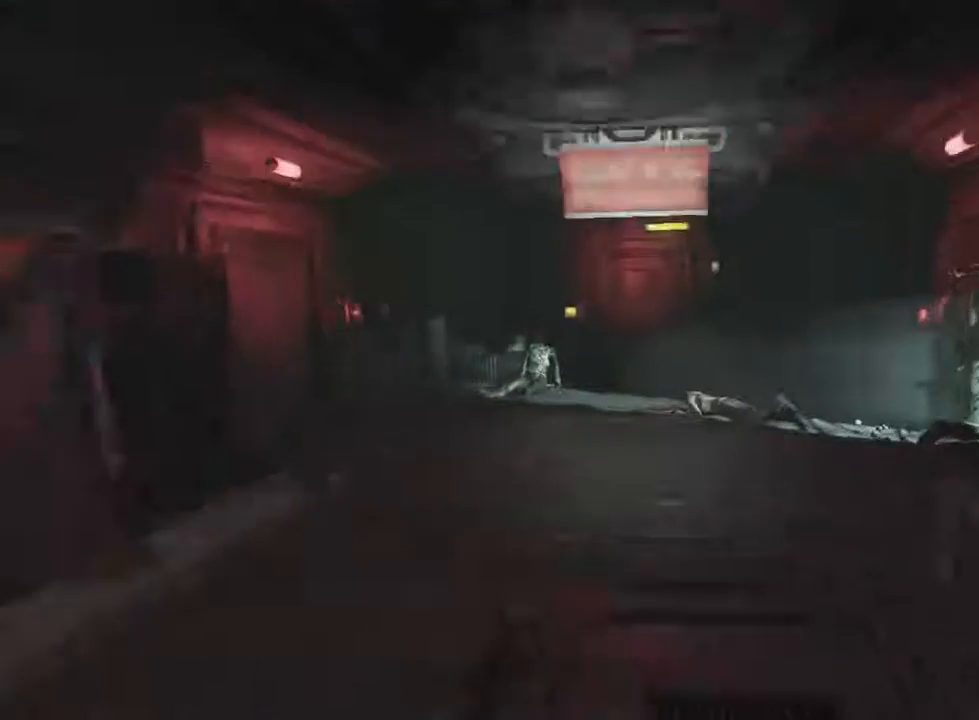
{"keys": ["shift", "w"], "mouse": [], "events": []}
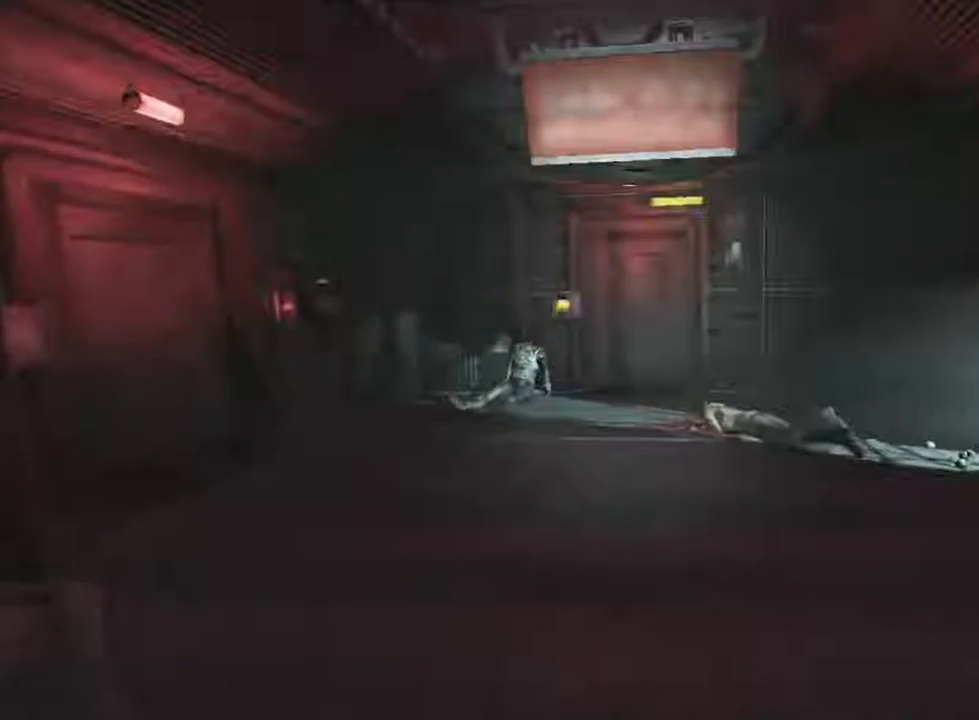
{"keys": ["shift", "w"], "mouse": [], "events": []}
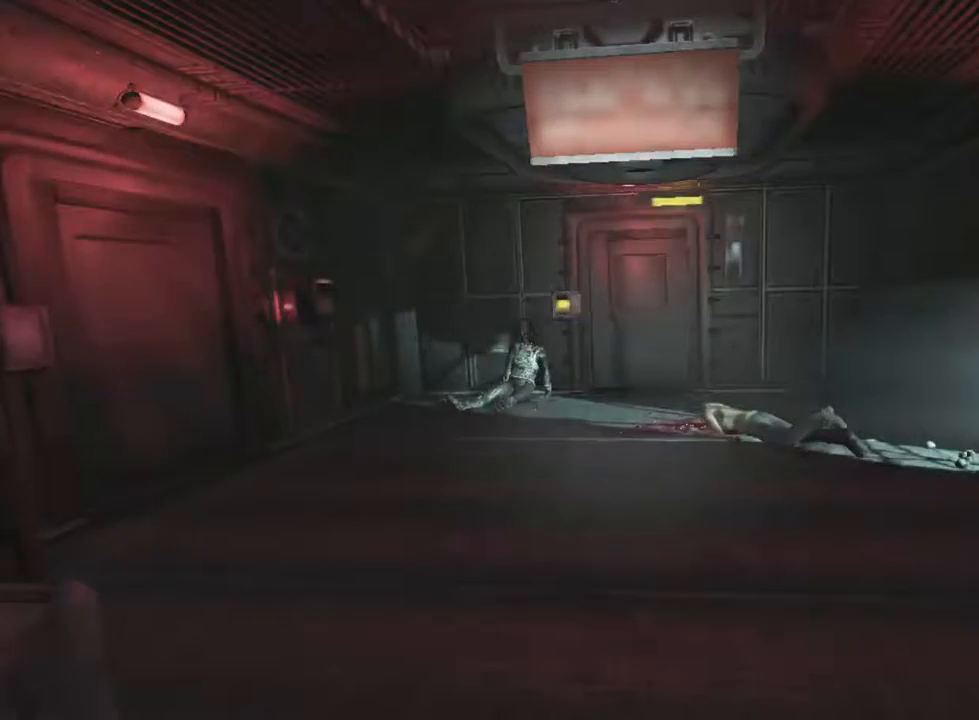
{"keys": ["shift", "w"], "mouse": [], "events": []}
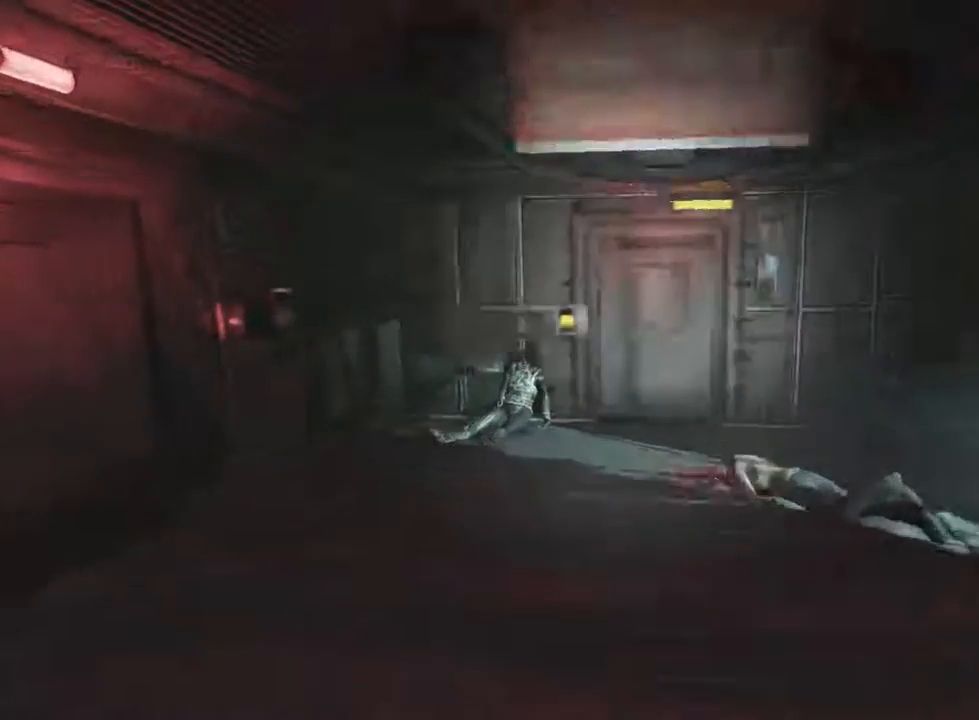
{"keys": ["shift", "w"], "mouse": [], "events": []}
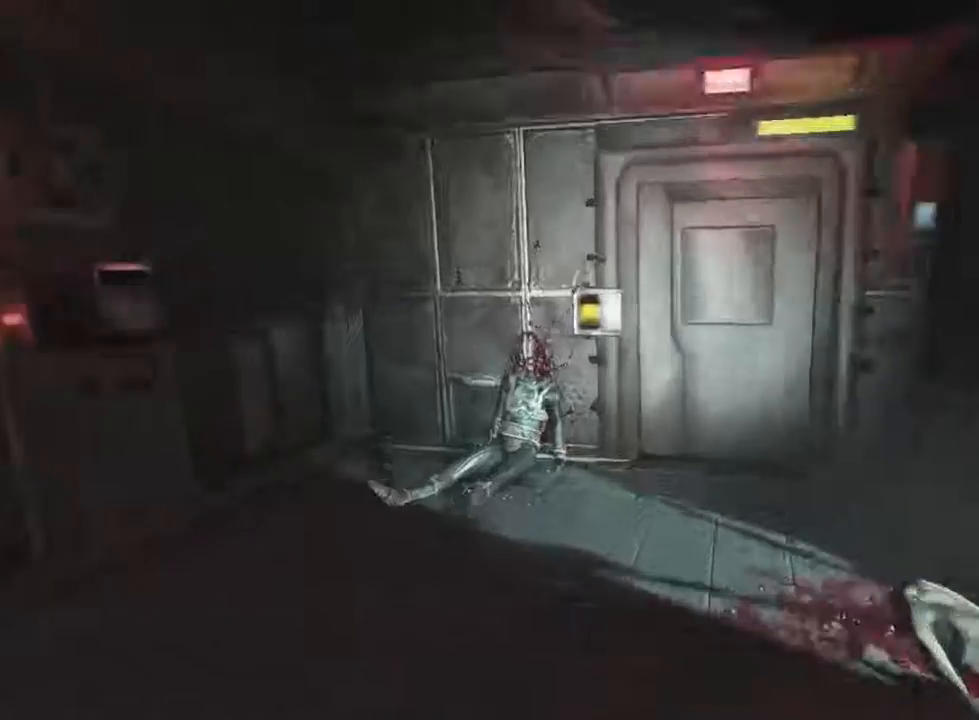
{"keys": ["shift", "w"], "mouse": [], "events": []}
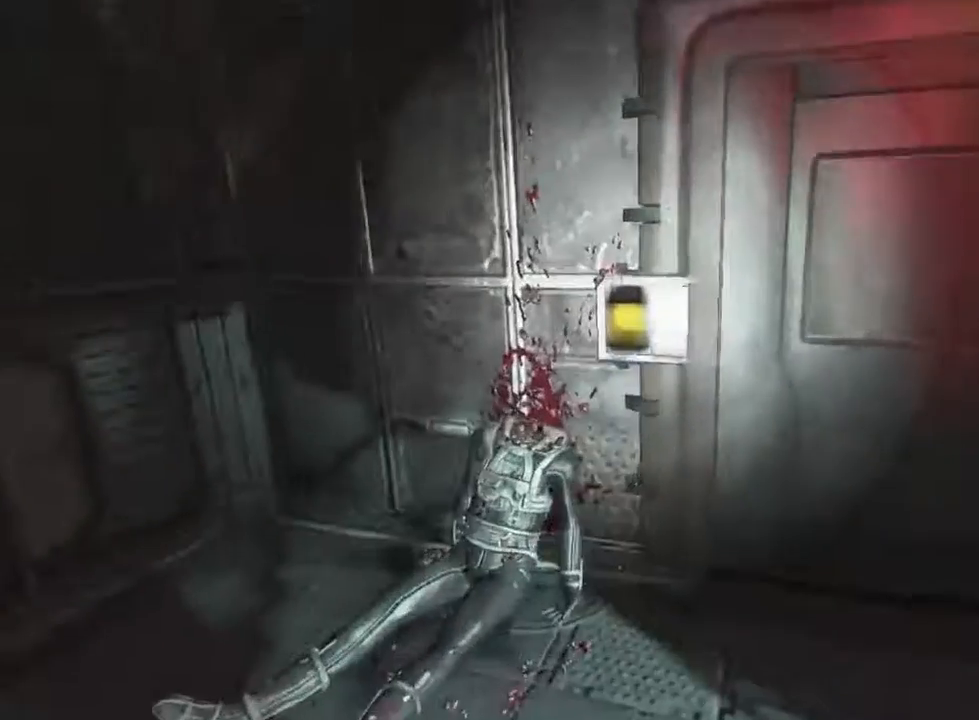
{"keys": ["d", "shift", "w"], "mouse": [], "events": [[66, "w", "up"], [200, "mouse_left", "down"], [300, "d", "down"], [400, "mouse_left", "up"], [400, "w", "down"]]}
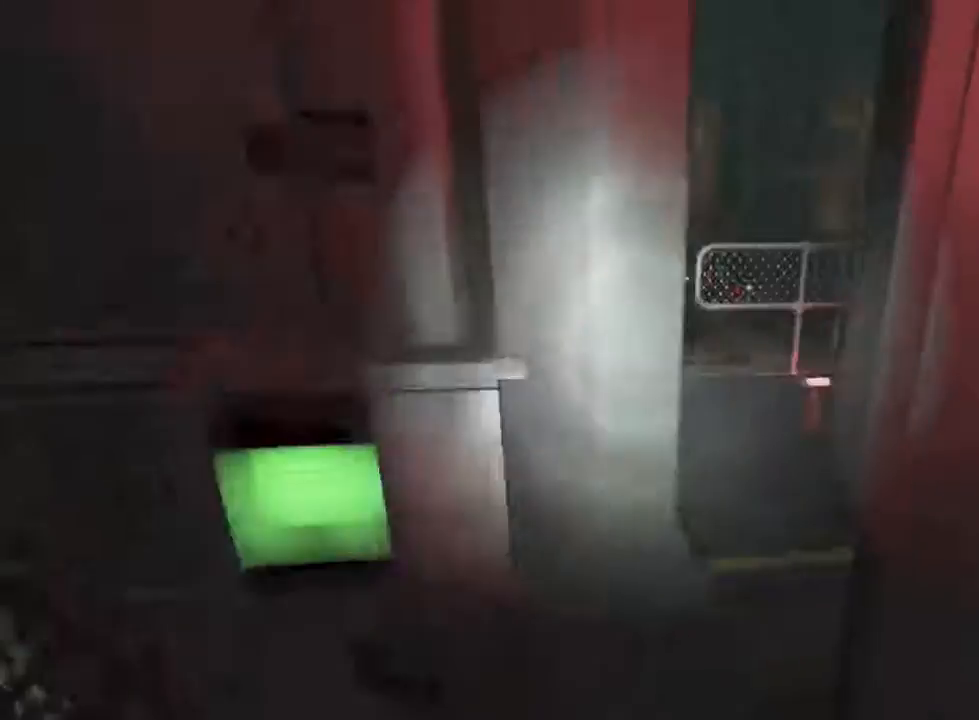
{"keys": ["shift", "w"], "mouse": [], "events": [[33, "d", "up"]]}
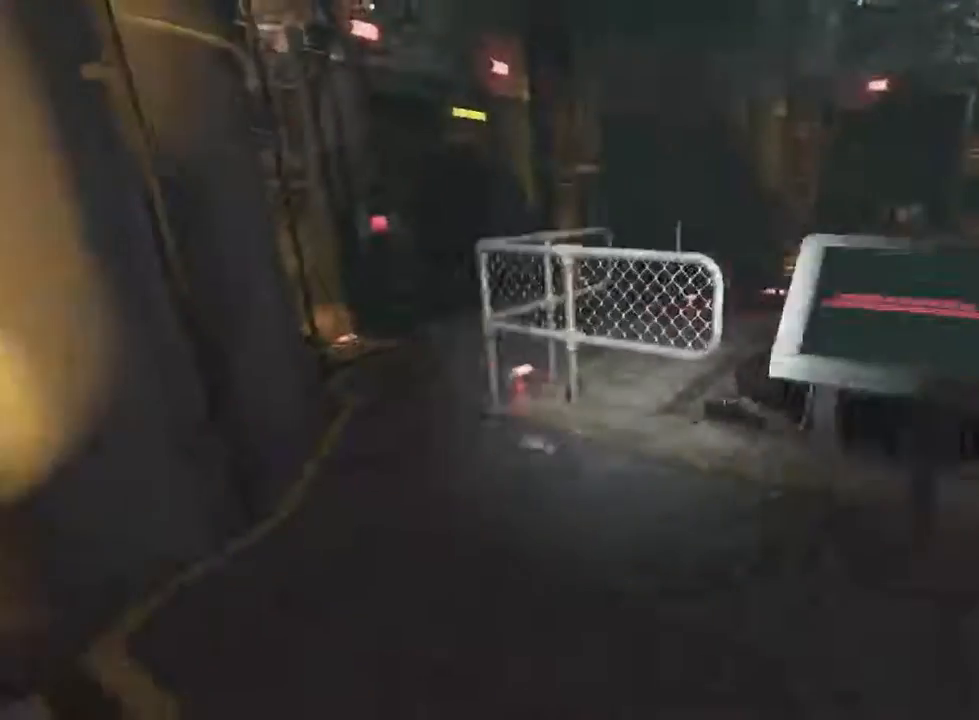
{"keys": ["shift", "w"], "mouse": [], "events": []}
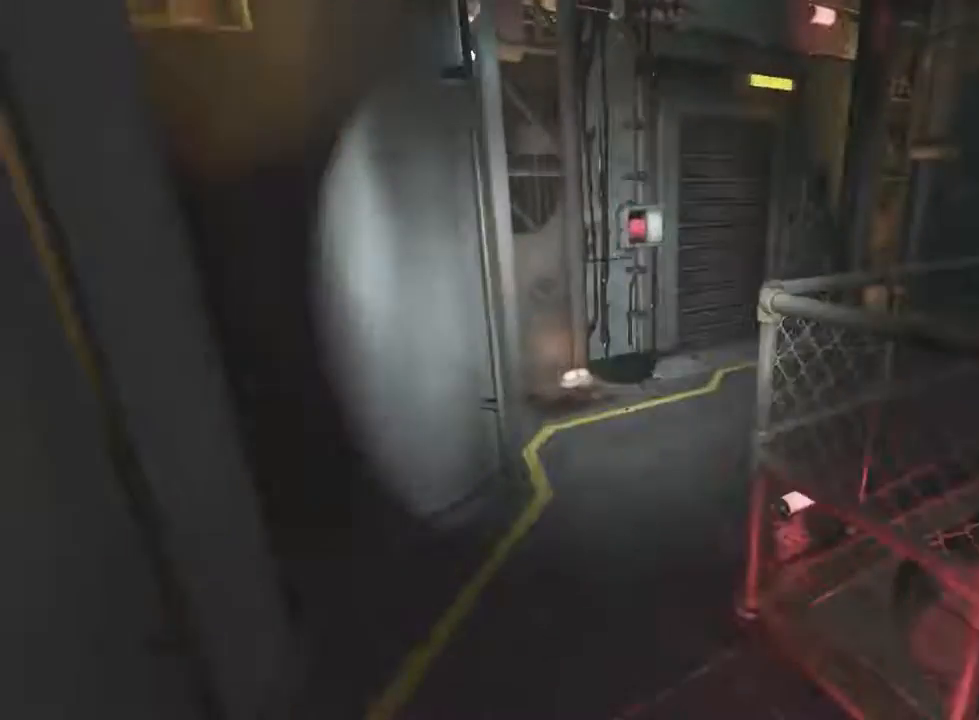
{"keys": ["shift", "w"], "mouse": [], "events": []}
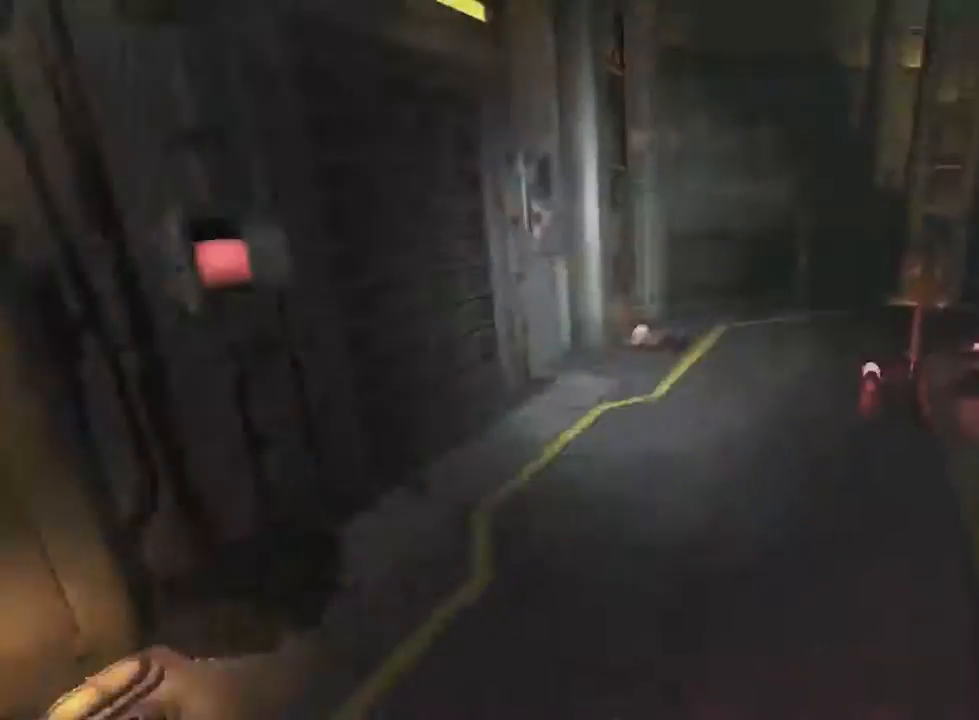
{"keys": ["shift", "w"], "mouse": [], "events": []}
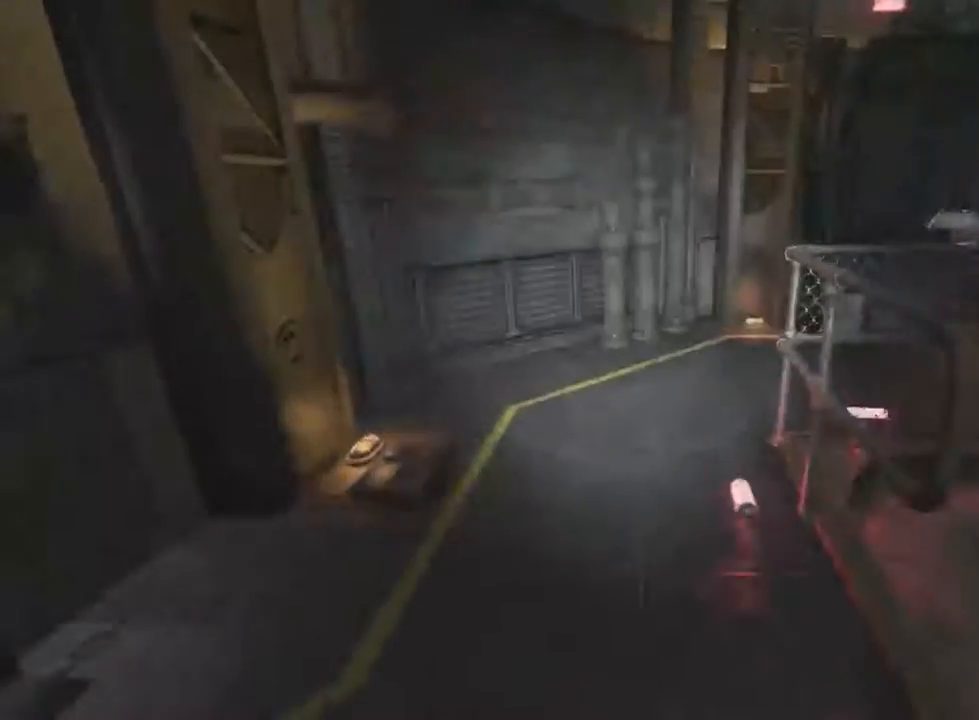
{"keys": ["shift", "w"], "mouse": [], "events": []}
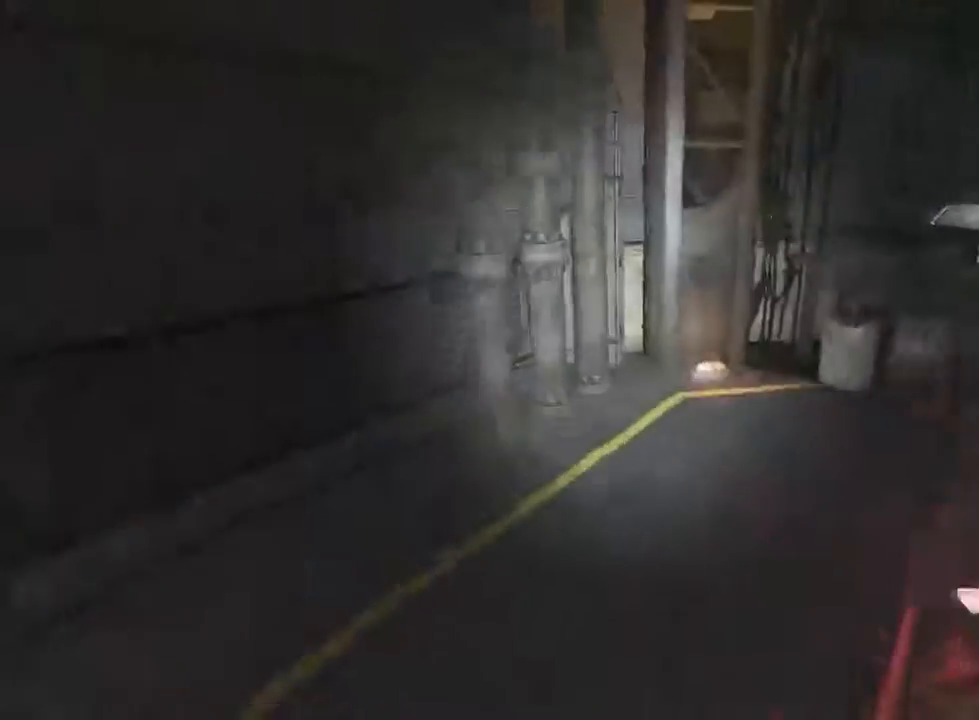
{"keys": ["w"], "mouse": [], "events": [[366, "shift", "up"], [433, "f", "down"], [500, "f", "up"]]}
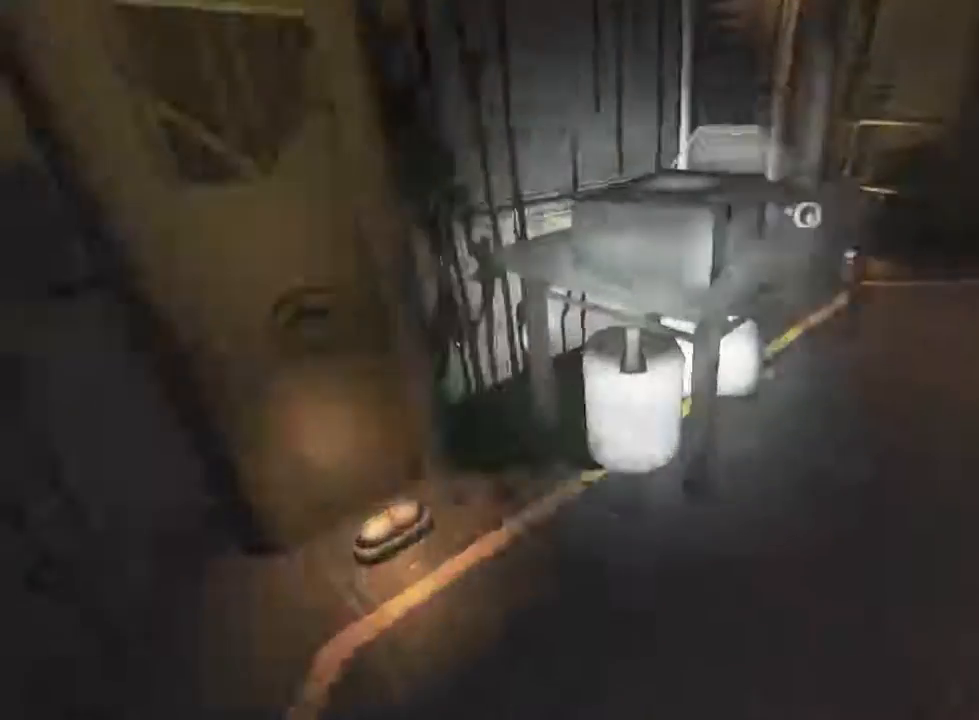
{"keys": [], "mouse": [], "events": [[133, "d", "down"], [333, "d", "up"], [500, "w", "up"]]}
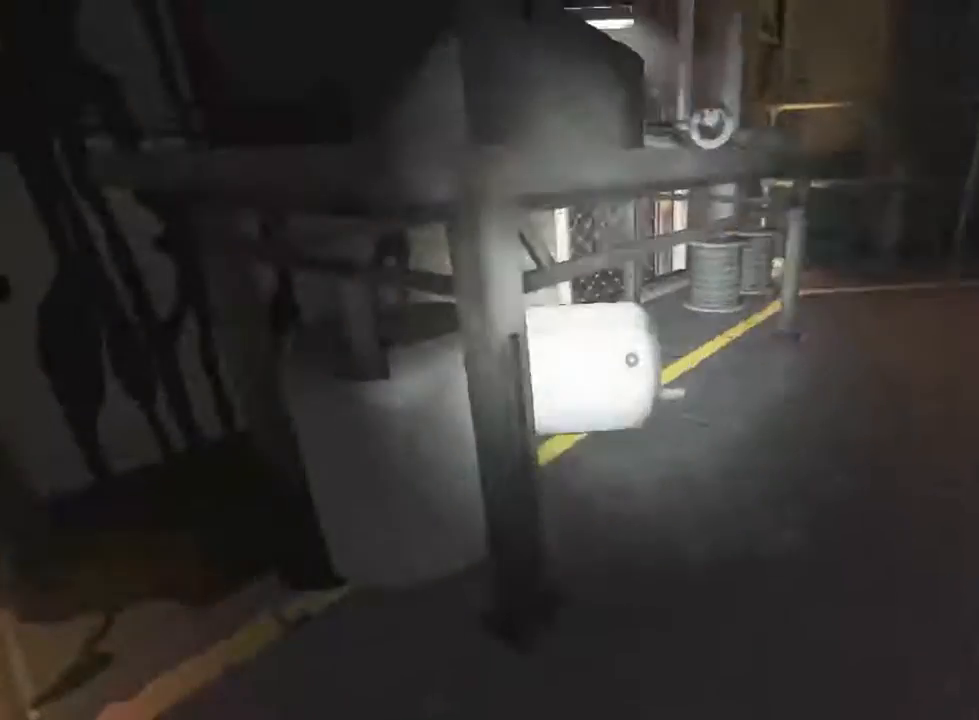
{"keys": [], "mouse": [], "events": [[433, "a", "down"], [466, "a", "up"]]}
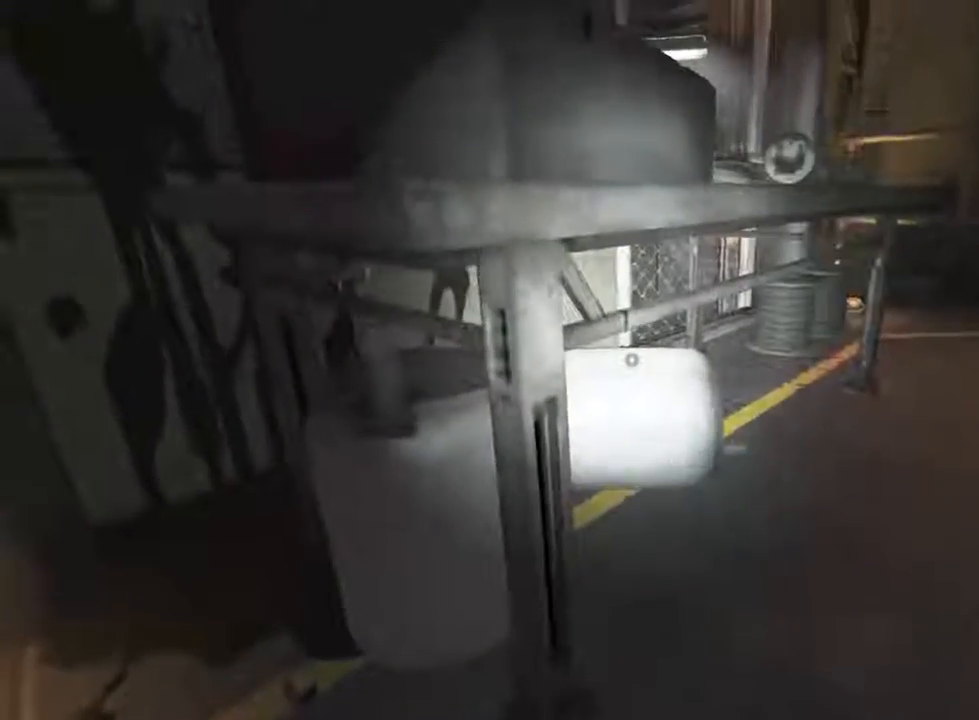
{"keys": ["d", "shift"], "mouse": ["left"], "events": [[333, "mouse_left", "down"], [466, "d", "down"], [466, "shift", "down"]]}
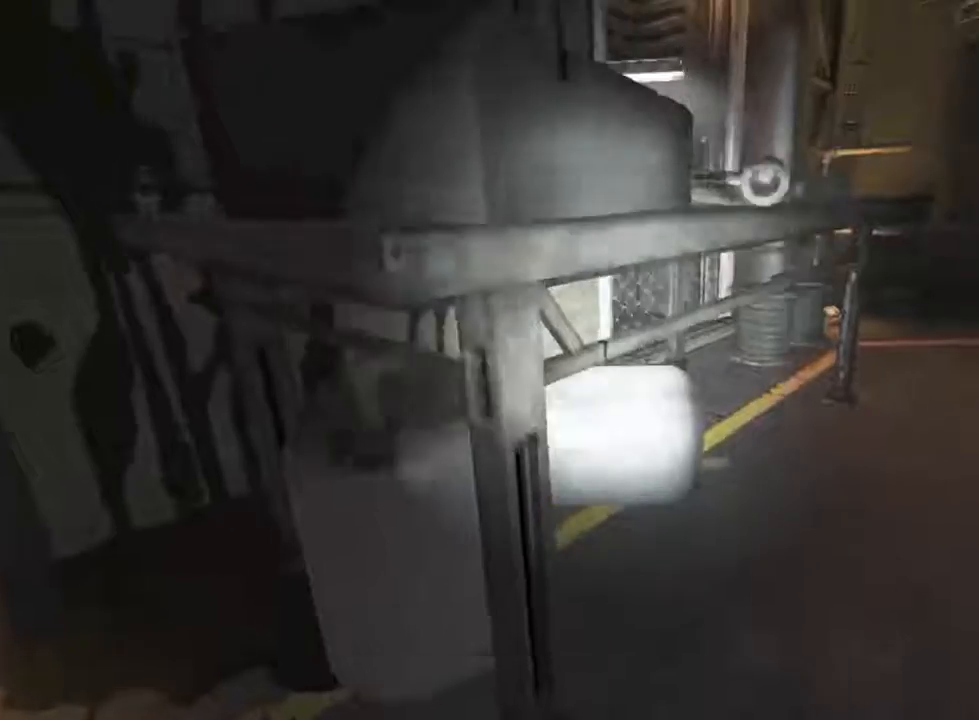
{"keys": ["a", "w"], "mouse": [], "events": [[33, "s", "down"], [133, "d", "up"], [333, "s", "up"], [400, "a", "down"], [433, "mouse_left", "up"], [466, "w", "down"], [500, "shift", "up"]]}
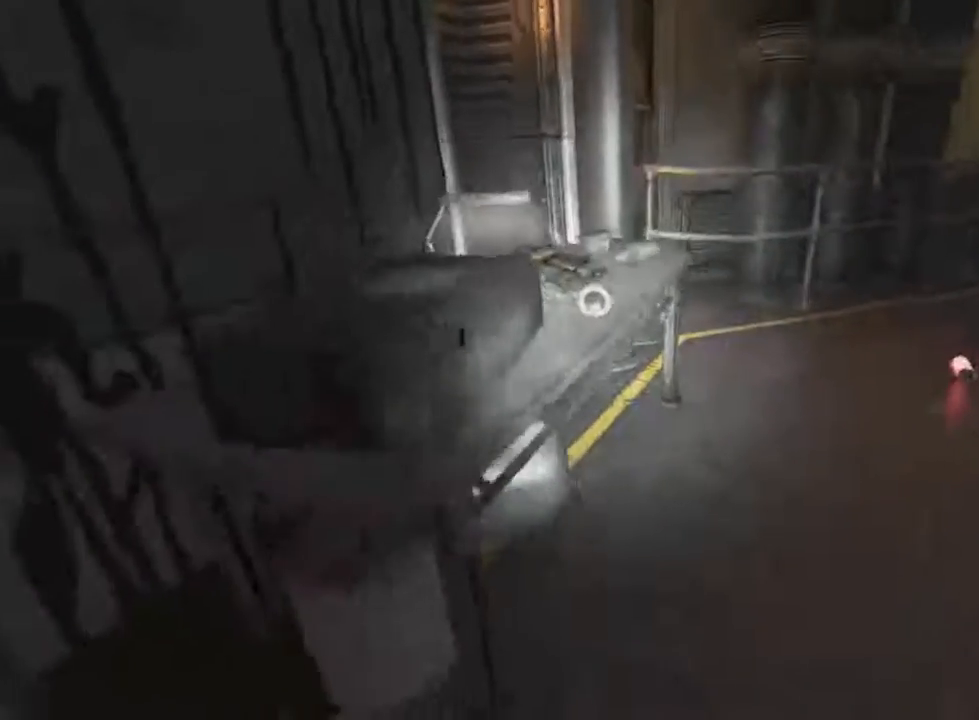
{"keys": ["s"], "mouse": [], "events": [[33, "a", "up"], [133, "f", "down"], [233, "f", "up"], [233, "w", "up"], [466, "s", "down"]]}
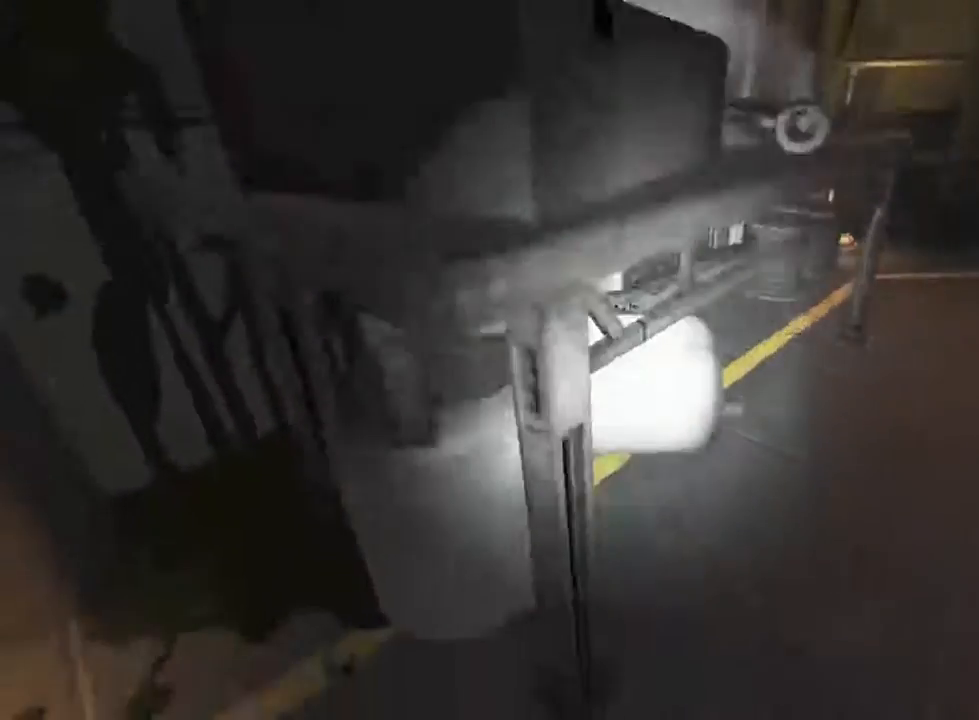
{"keys": [], "mouse": [], "events": [[100, "s", "up"], [300, "w", "down"], [366, "w", "up"]]}
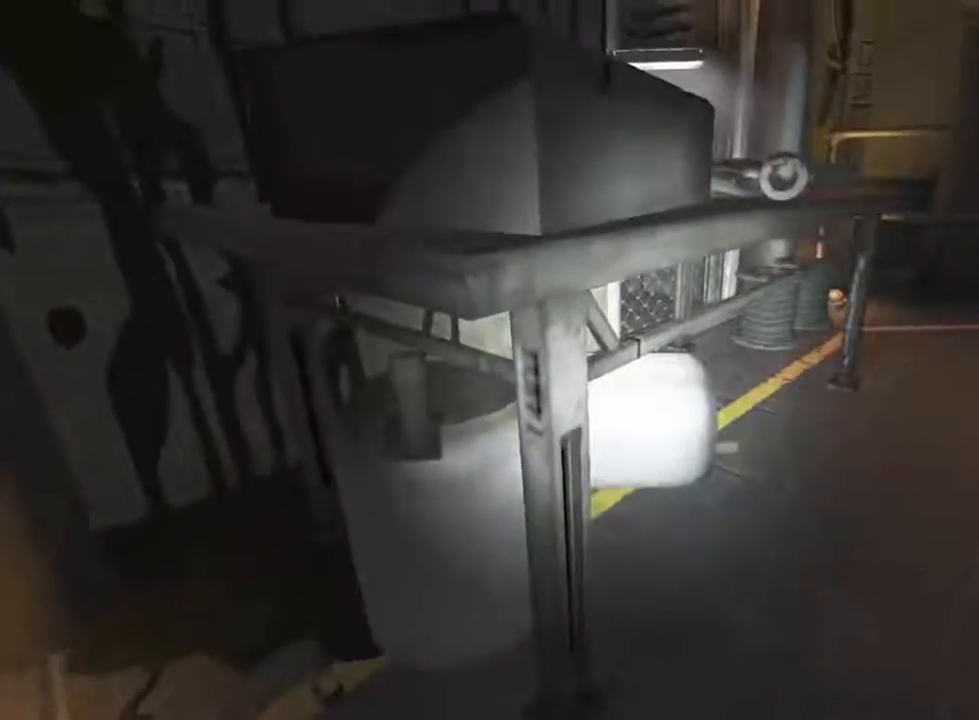
{"keys": [], "mouse": [], "events": [[300, "s", "down"], [400, "s", "up"]]}
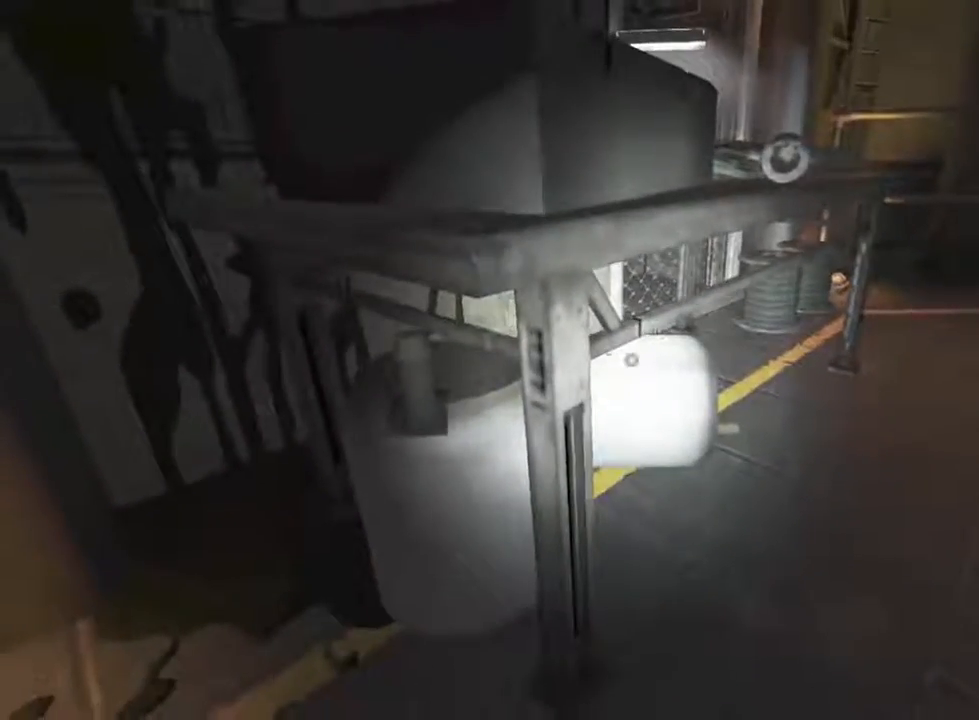
{"keys": [], "mouse": ["left"], "events": [[300, "mouse_left", "down"], [433, "w", "down"], [466, "w", "up"]]}
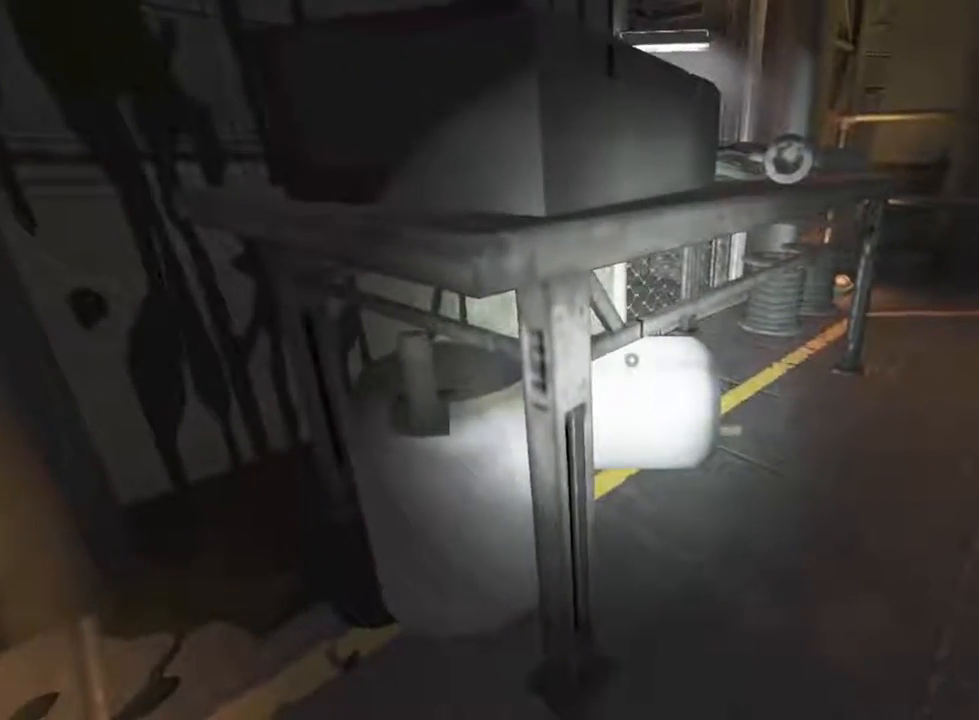
{"keys": ["shift", "w"], "mouse": ["left"], "events": [[166, "mouse_left", "up"], [266, "mouse_left", "down"], [400, "shift", "down"], [400, "w", "down"]]}
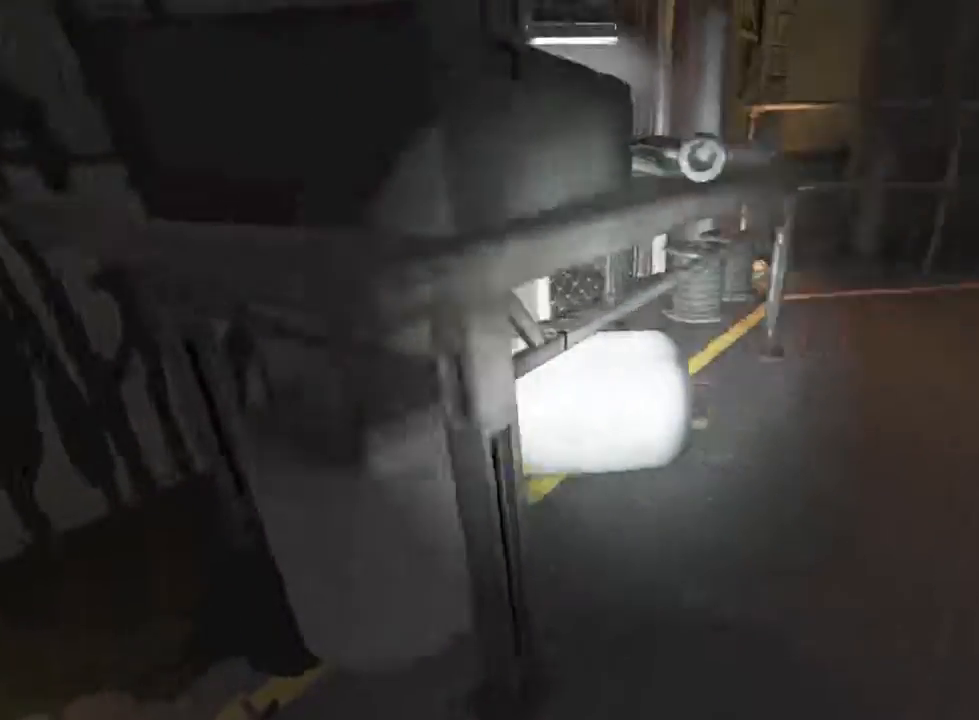
{"keys": ["d", "shift"], "mouse": ["left"], "events": [[266, "w", "up"], [466, "d", "down"]]}
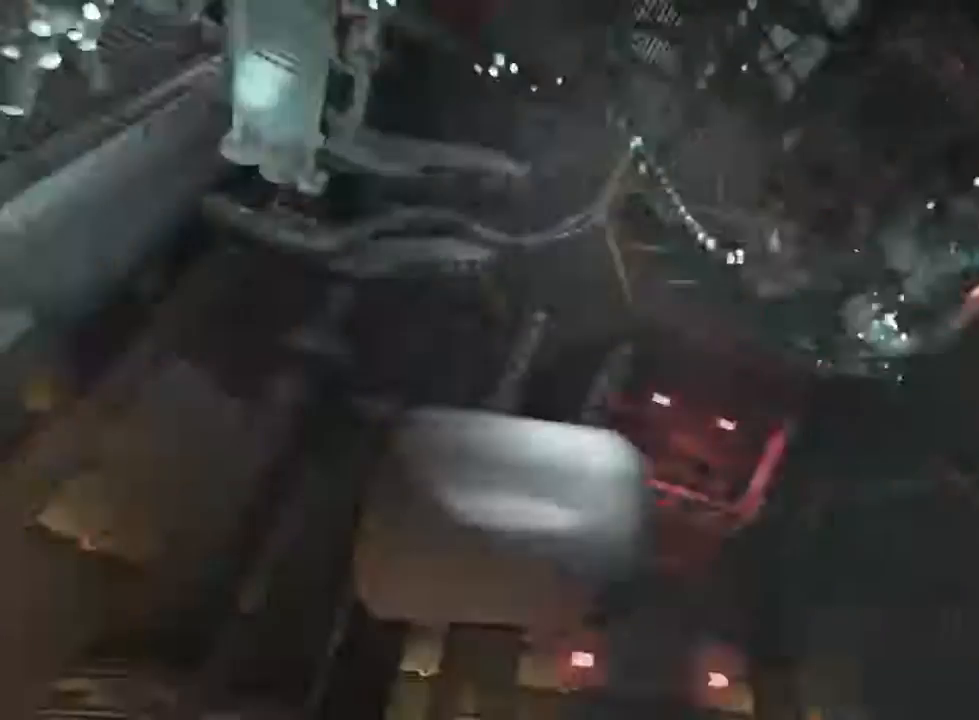
{"keys": ["shift", "w"], "mouse": ["left"], "events": [[66, "w", "down"], [300, "d", "up"]]}
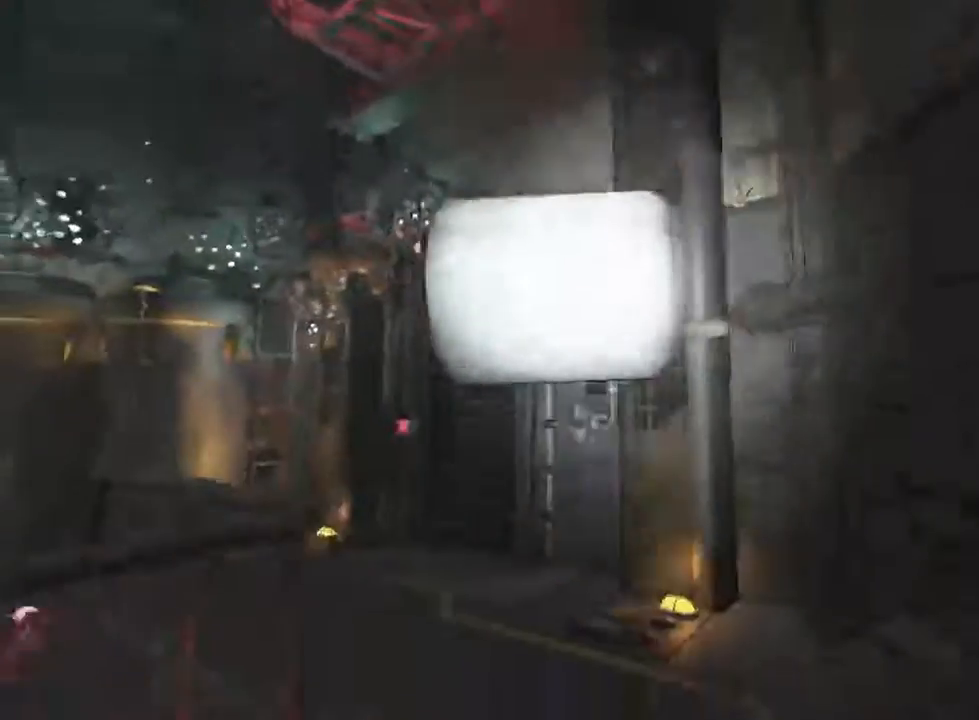
{"keys": ["shift", "w"], "mouse": ["left"], "events": []}
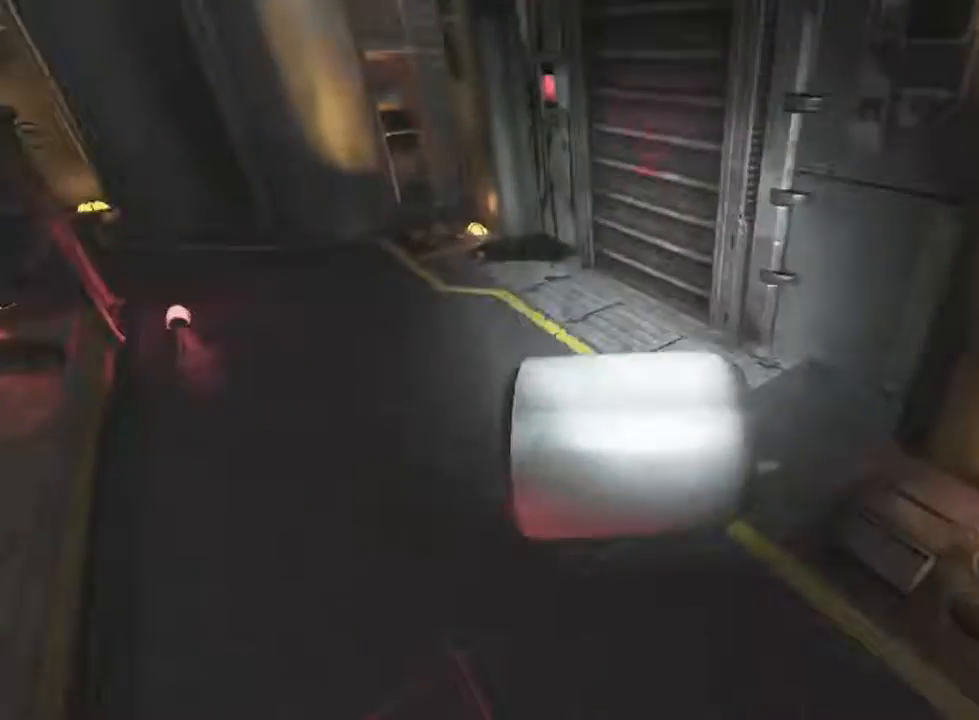
{"keys": ["d", "shift", "w"], "mouse": ["left"], "events": [[433, "d", "down"]]}
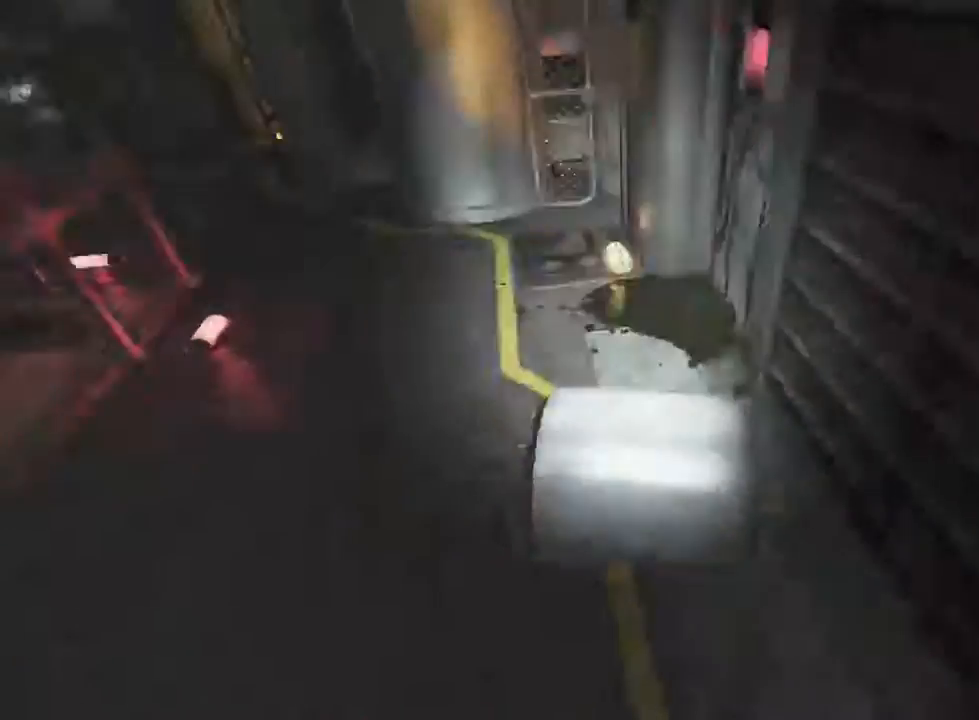
{"keys": ["s"], "mouse": ["left"], "events": [[33, "w", "up"], [133, "s", "down"], [333, "d", "up"], [500, "shift", "up"]]}